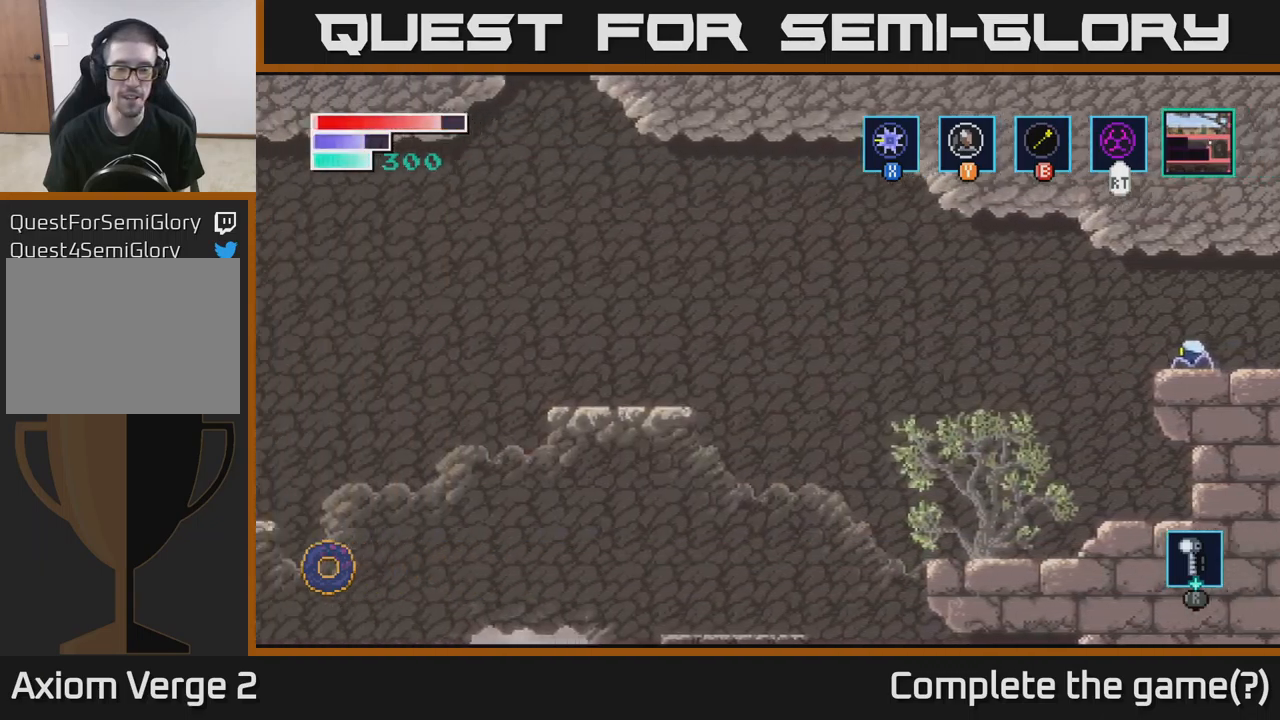
Gameplay with a controller (Xbox layout); each line is a JSON object with the inputs held at the frame after it. "events" lists button and stick changes between this image and that frame as [ms after this image, input, new state], when the widget could be followed in between.
{"buttons": [], "left_stick": "left", "right_stick": "center", "events": []}
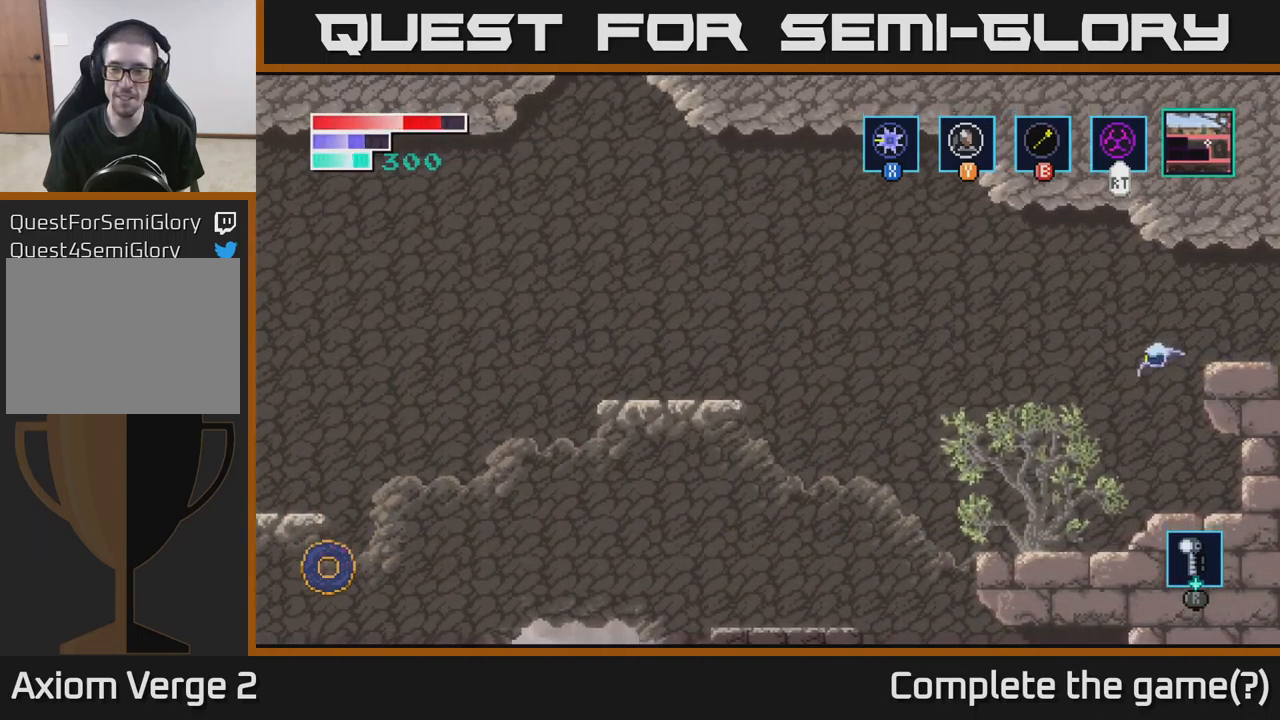
{"buttons": [], "left_stick": "center", "right_stick": "center", "events": [[484, "left_stick", "center"]]}
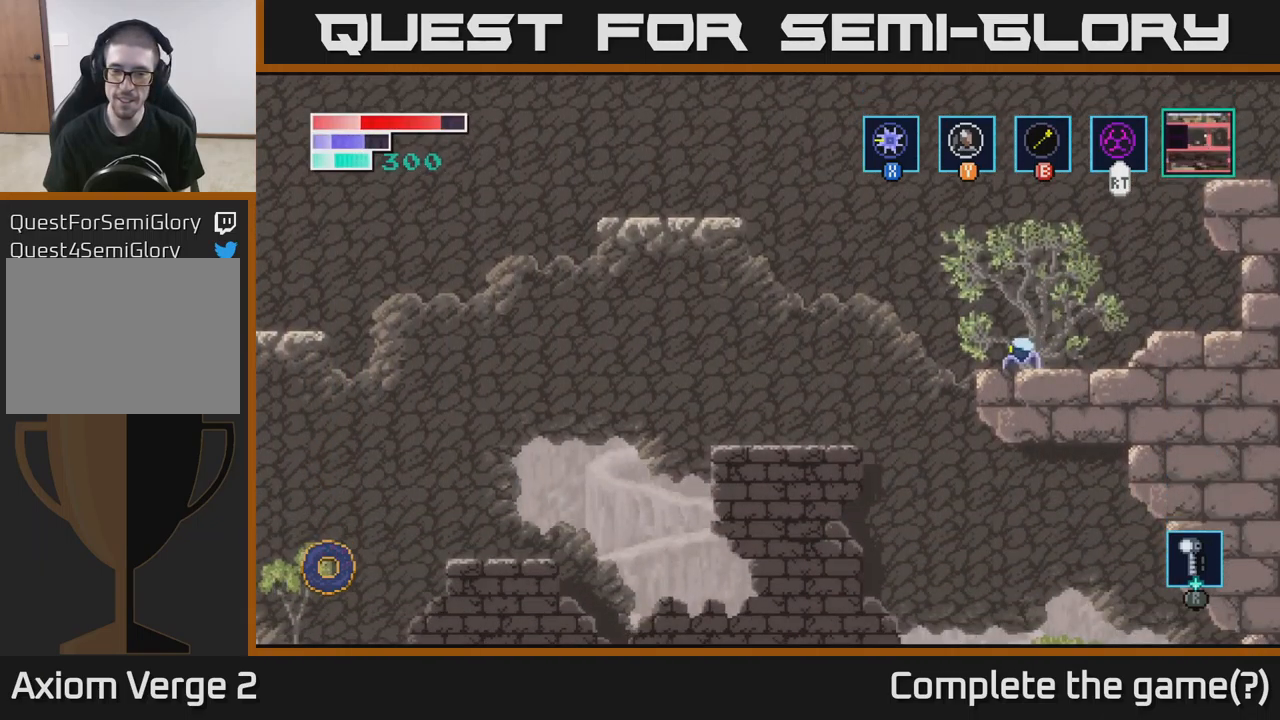
{"buttons": [], "left_stick": "center", "right_stick": "center", "events": []}
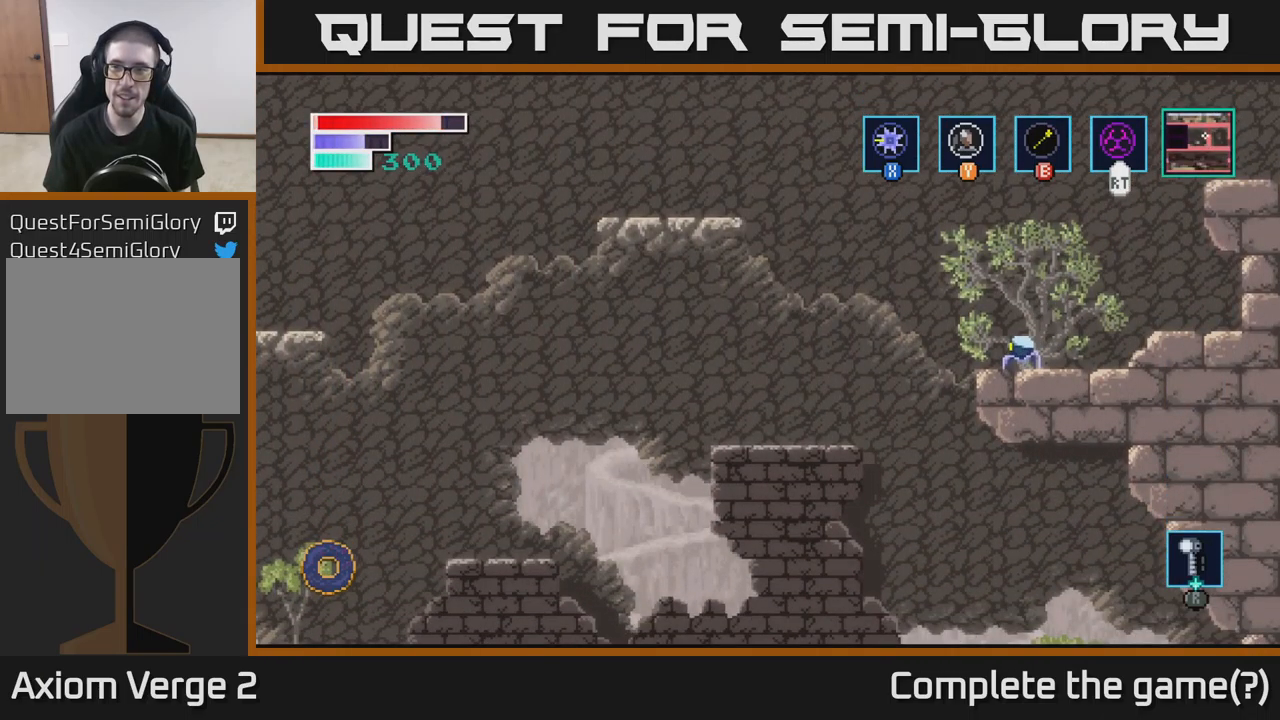
{"buttons": [], "left_stick": "center", "right_stick": "center", "events": [[300, "SELECT", "down"], [450, "SELECT", "up"]]}
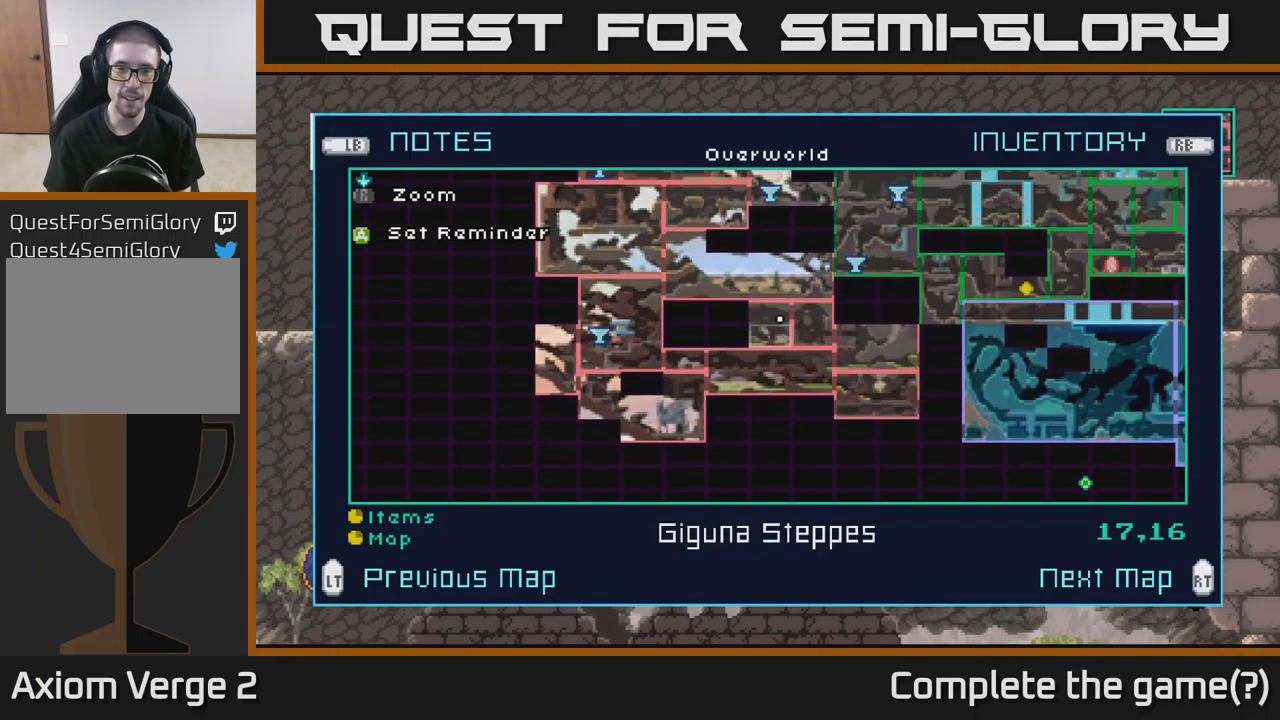
{"buttons": [], "left_stick": "left", "right_stick": "center", "events": [[234, "SELECT", "down"], [317, "SELECT", "up"], [450, "left_stick", "left"]]}
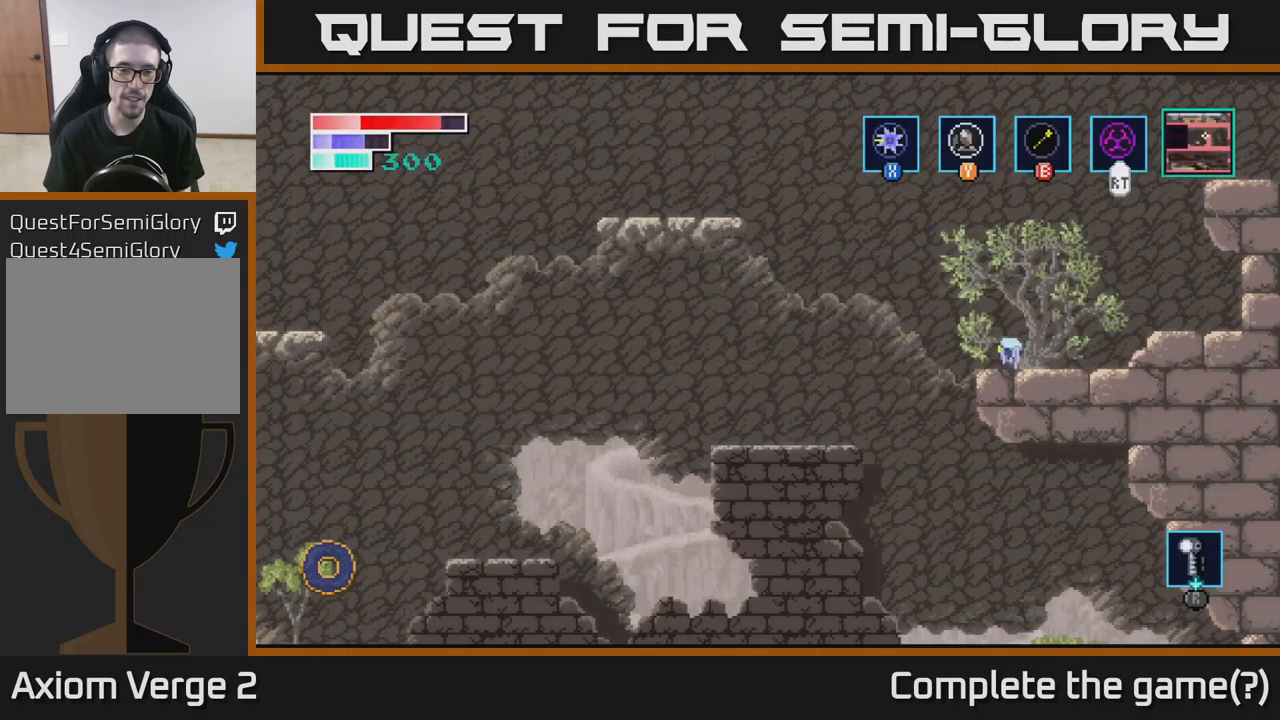
{"buttons": [], "left_stick": "left", "right_stick": "center", "events": [[117, "A", "down"], [250, "A", "up"]]}
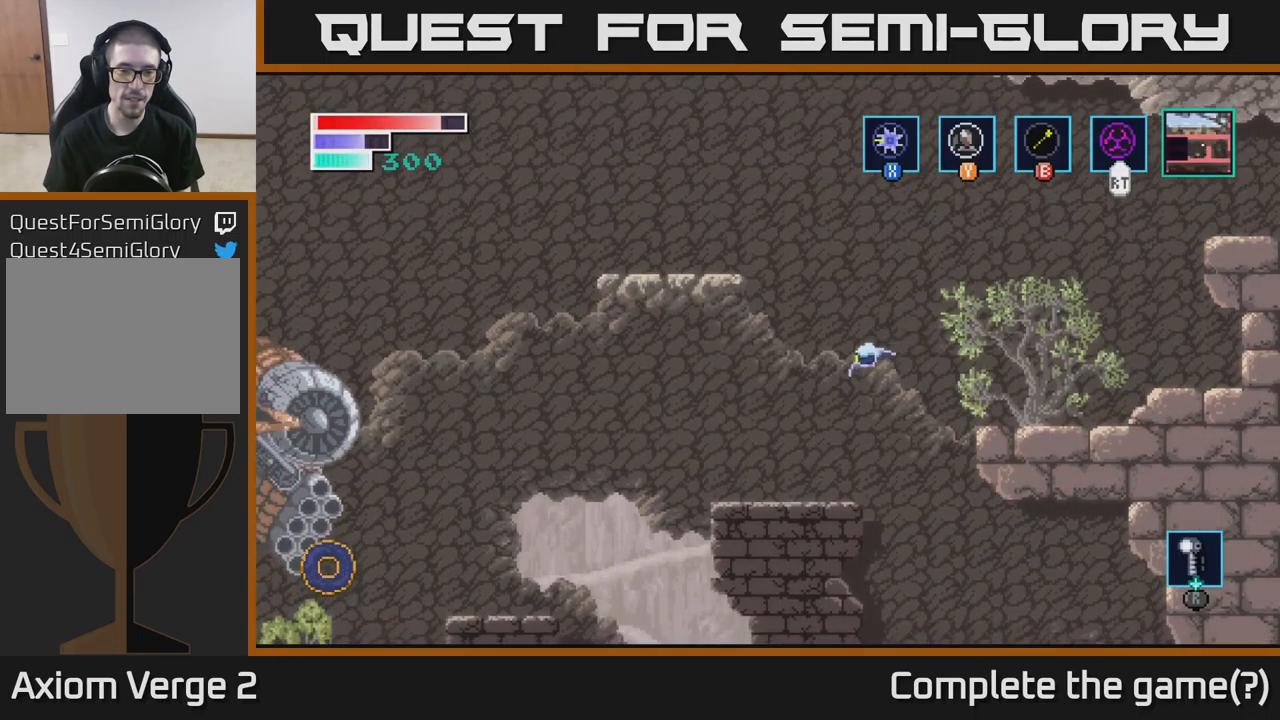
{"buttons": [], "left_stick": "center", "right_stick": "center", "events": [[217, "left_stick", "center"]]}
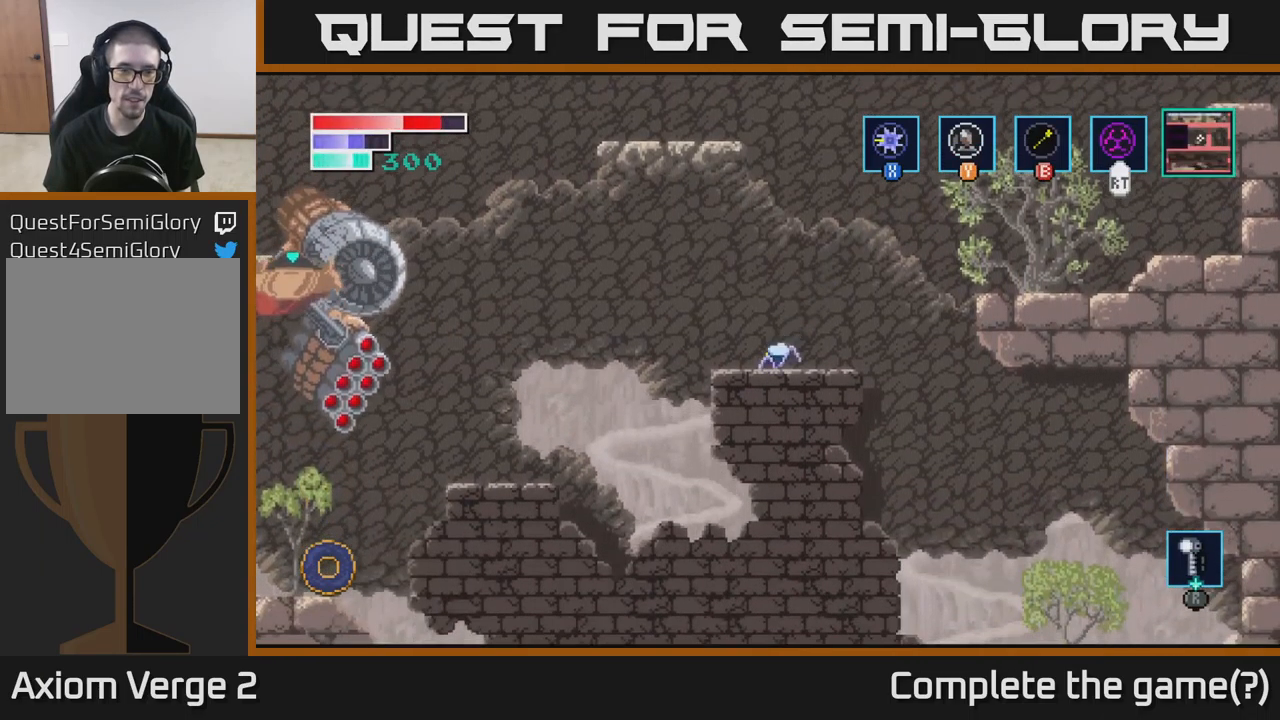
{"buttons": ["A"], "left_stick": "right", "right_stick": "center", "events": [[284, "left_stick", "right"], [484, "A", "down"]]}
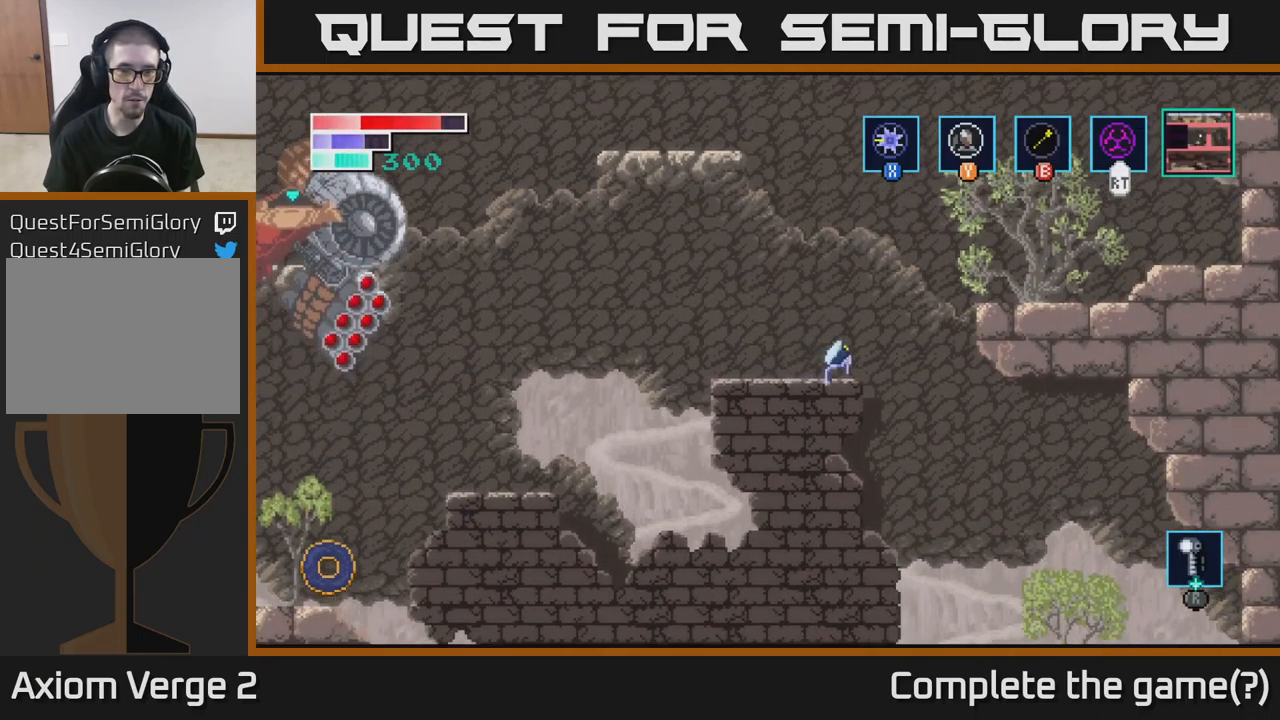
{"buttons": ["A"], "left_stick": "right", "right_stick": "center", "events": []}
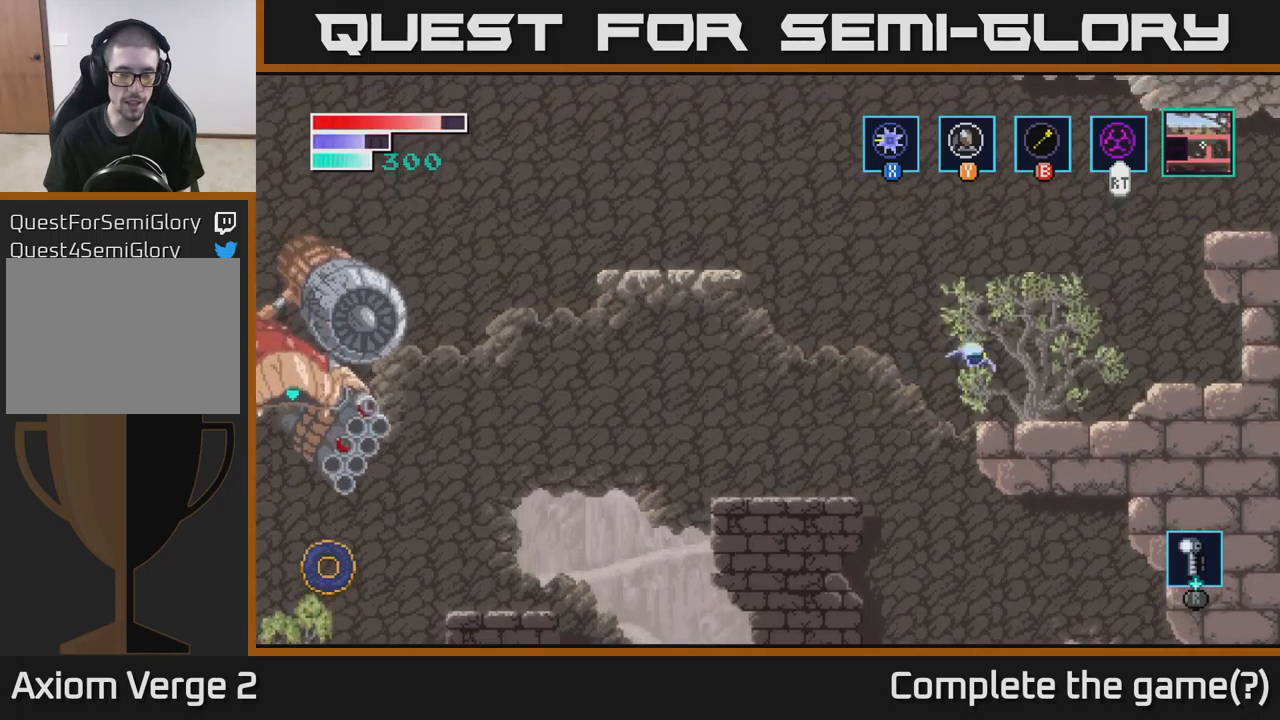
{"buttons": ["A"], "left_stick": "right", "right_stick": "center", "events": [[50, "A", "up"], [400, "A", "down"]]}
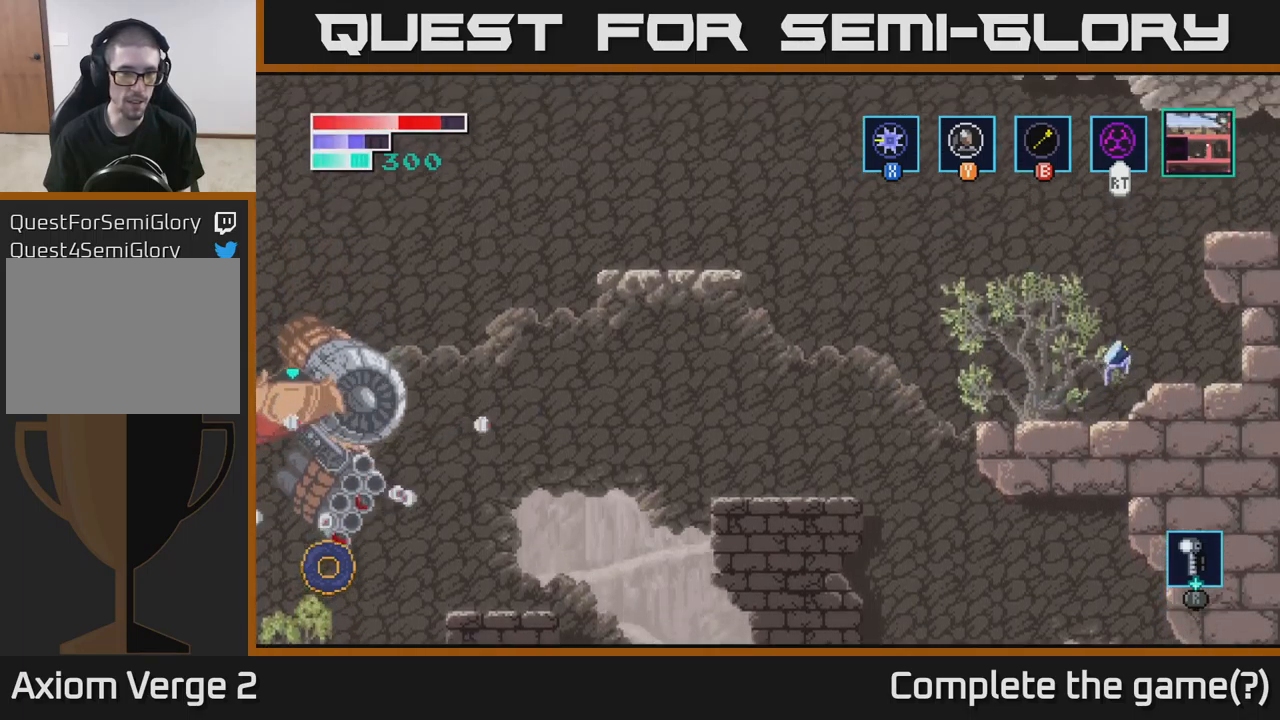
{"buttons": [], "left_stick": "left", "right_stick": "center", "events": [[17, "A", "up"], [433, "left_stick", "center"], [483, "left_stick", "left"]]}
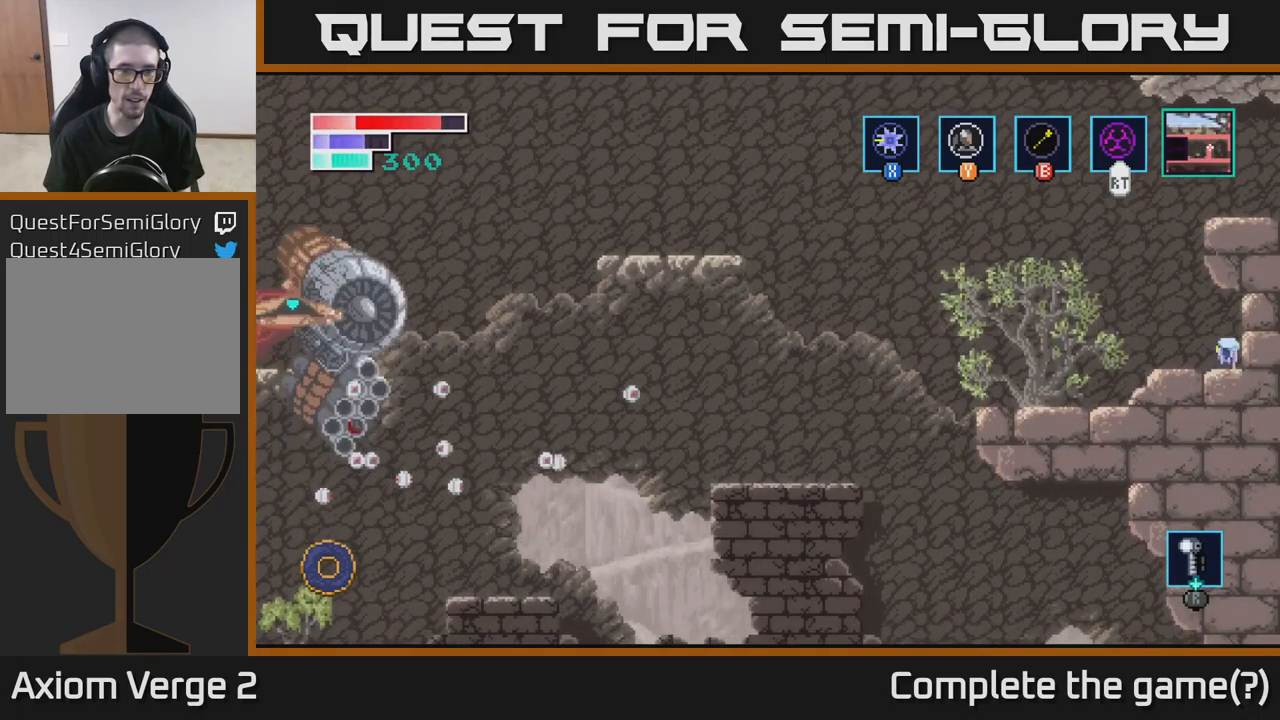
{"buttons": [], "left_stick": "center", "right_stick": "center", "events": [[150, "left_stick", "center"], [367, "left_stick", "left"], [500, "left_stick", "center"]]}
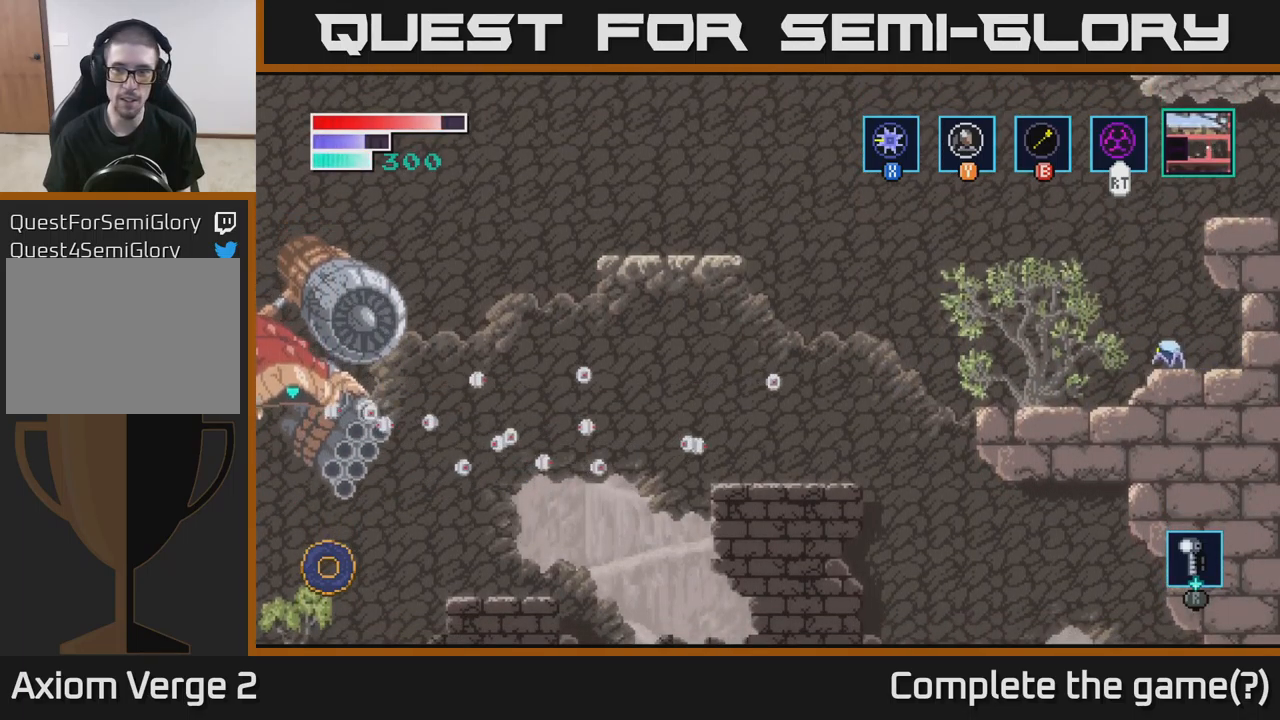
{"buttons": ["A"], "left_stick": "right", "right_stick": "center", "events": [[67, "A", "down"], [367, "left_stick", "right"]]}
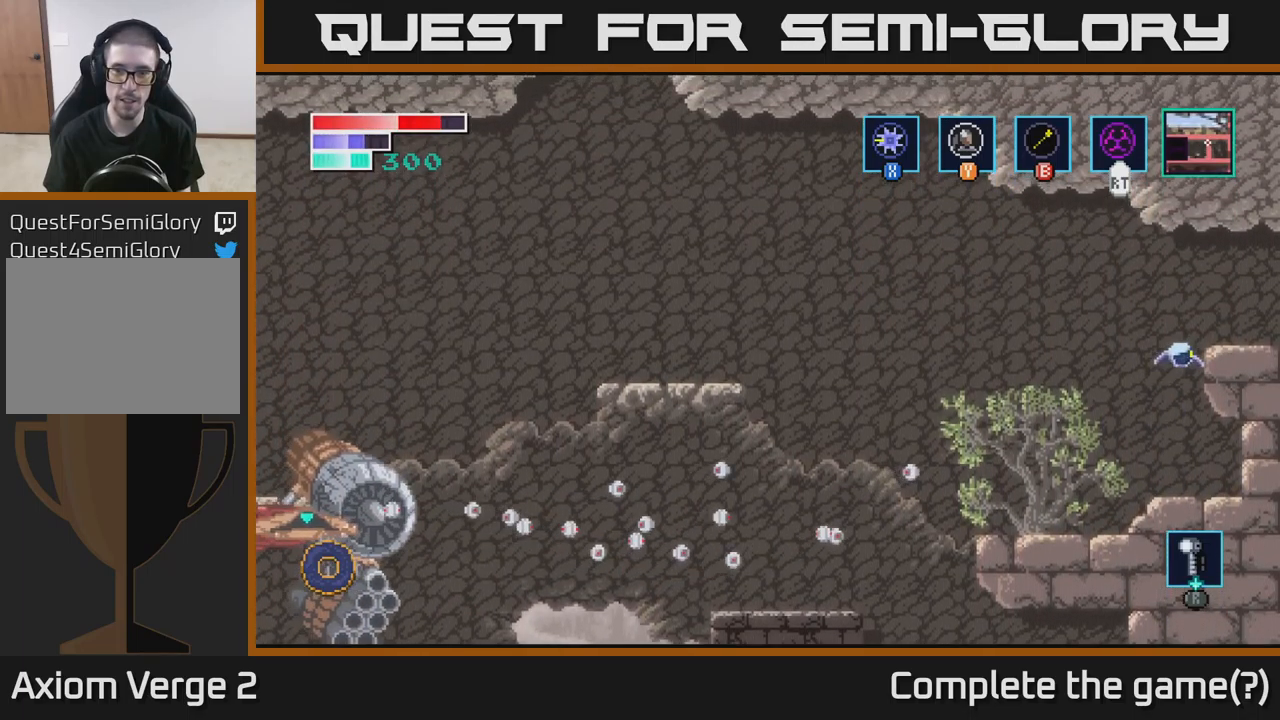
{"buttons": [], "left_stick": "center", "right_stick": "center", "events": [[183, "A", "up"], [383, "left_stick", "center"]]}
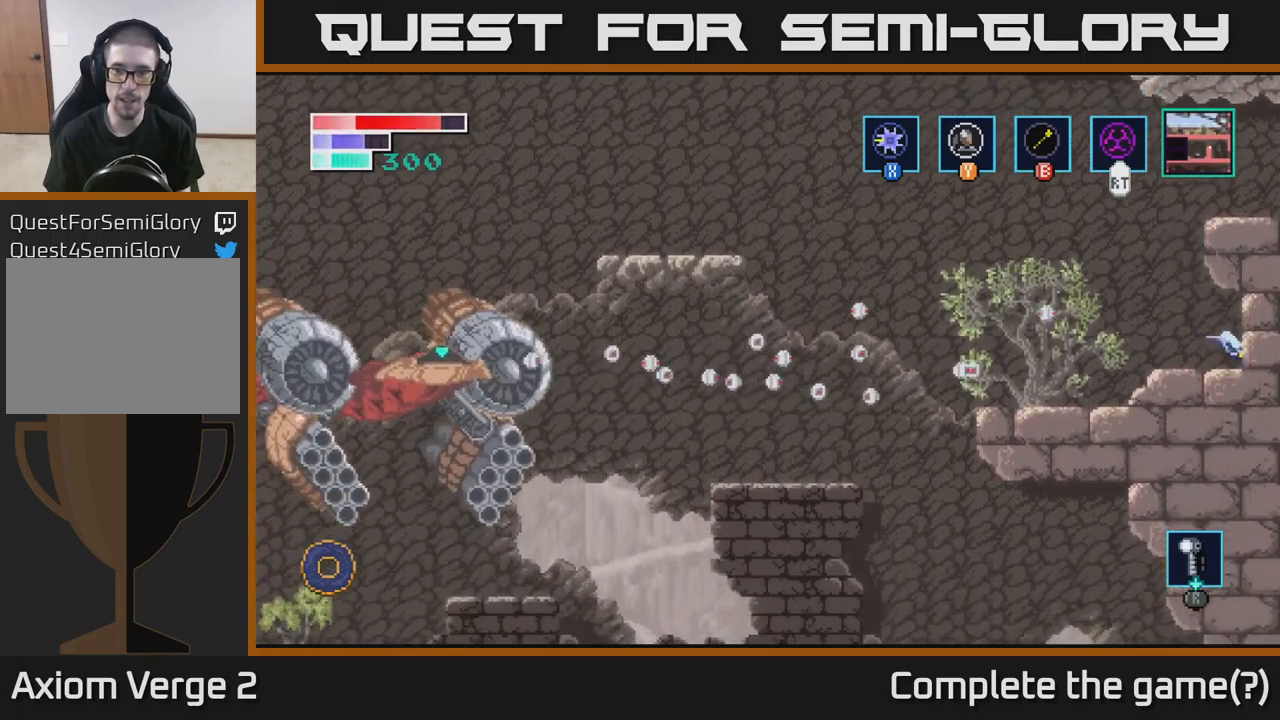
{"buttons": ["A", "X"], "left_stick": "left", "right_stick": "center", "events": [[200, "A", "down"], [233, "left_stick", "left"], [483, "X", "down"]]}
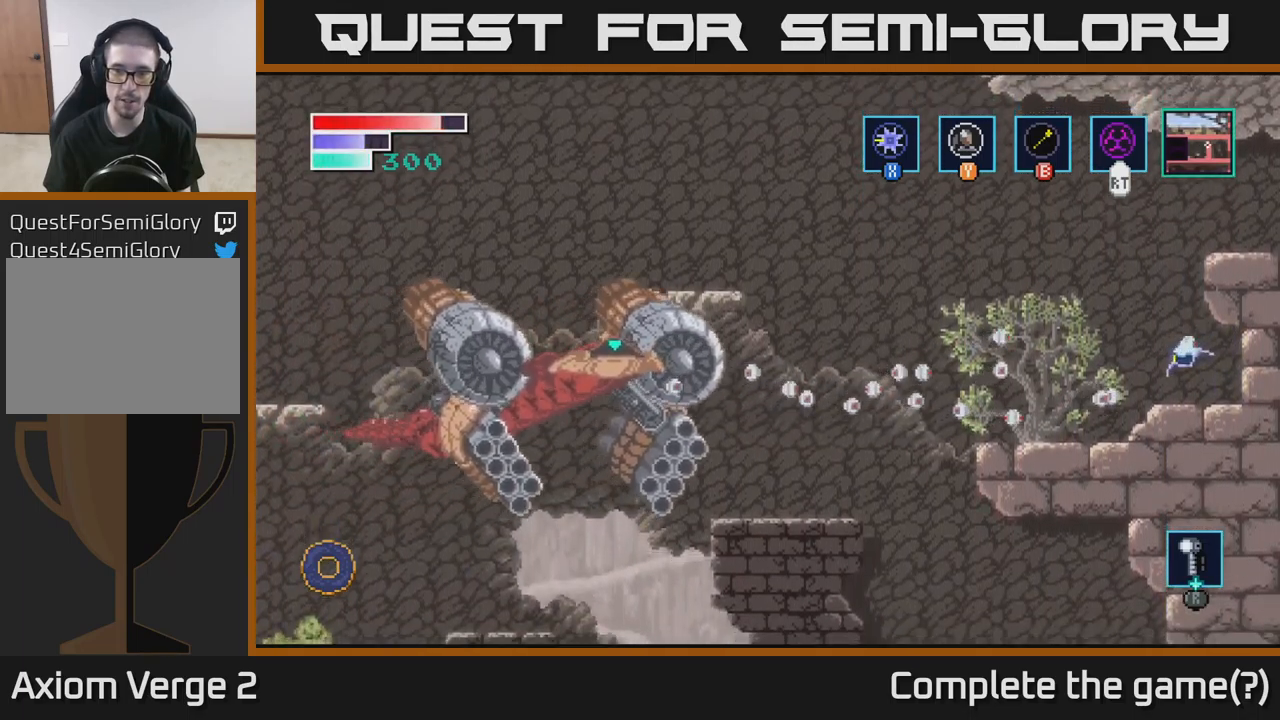
{"buttons": ["X"], "left_stick": "center", "right_stick": "center", "events": [[117, "X", "up"], [183, "left_stick", "center"], [200, "A", "up"], [233, "X", "down"], [367, "X", "up"], [483, "X", "down"]]}
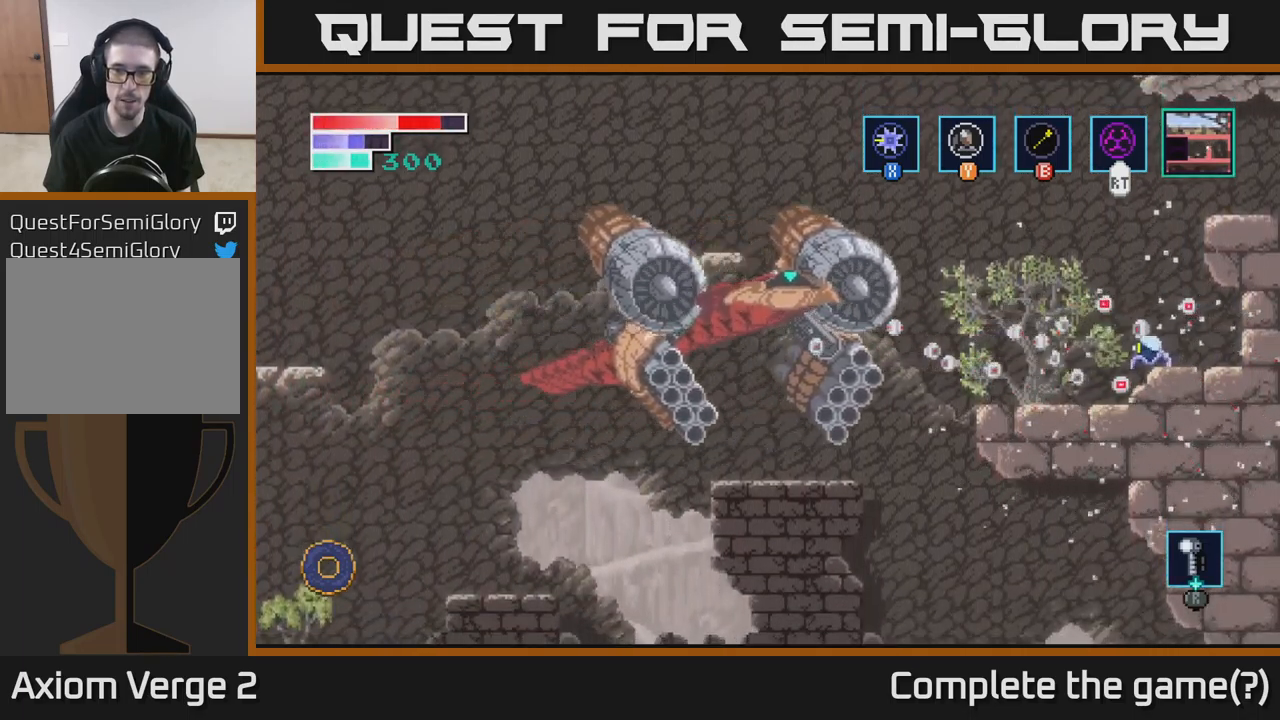
{"buttons": [], "left_stick": "center", "right_stick": "center", "events": [[167, "X", "up"], [300, "X", "down"], [500, "X", "up"]]}
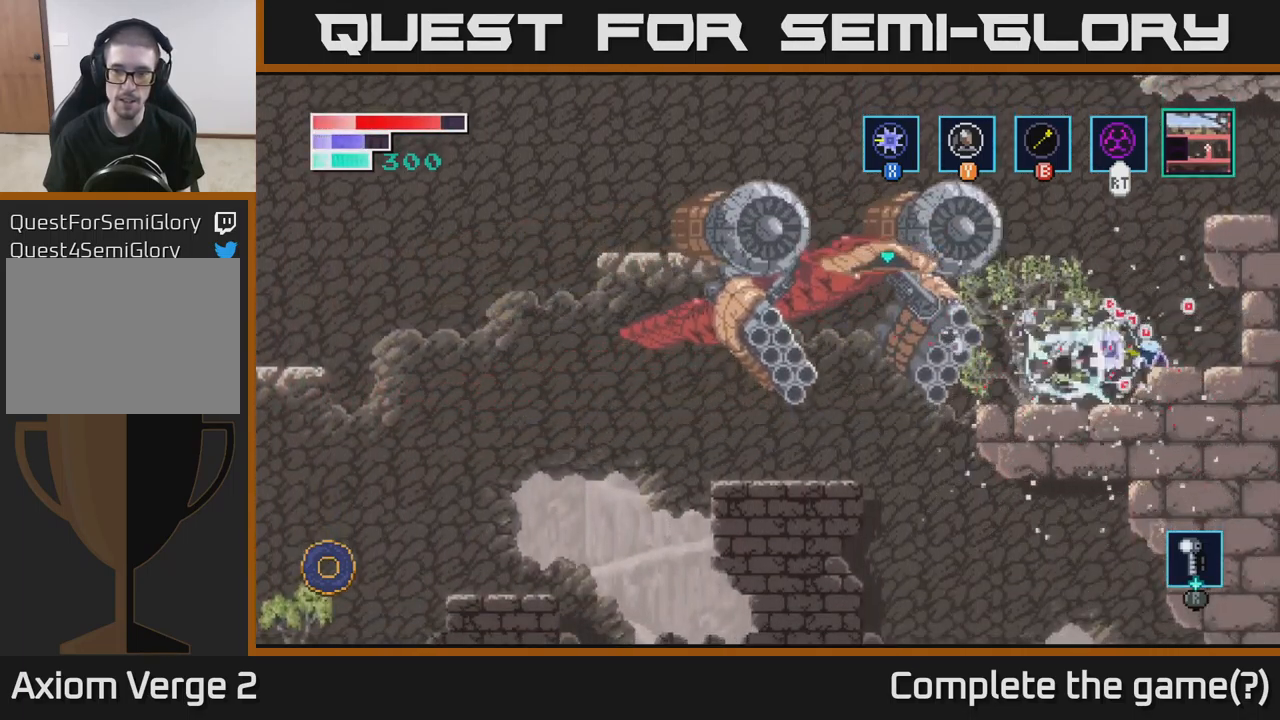
{"buttons": ["X"], "left_stick": "up", "right_stick": "center", "events": [[150, "X", "down"], [200, "left_stick", "up"], [267, "X", "up"], [467, "X", "down"]]}
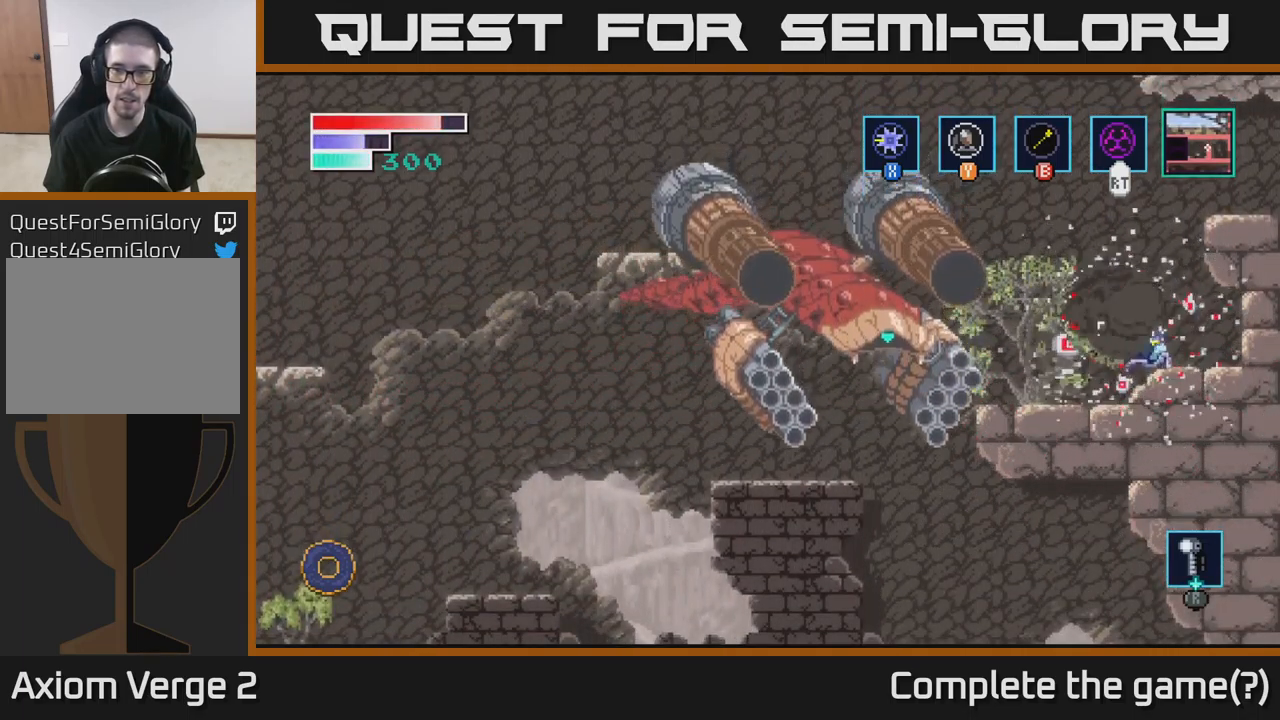
{"buttons": ["X"], "left_stick": "left", "right_stick": "center", "events": [[133, "X", "up"], [183, "left_stick", "right"], [483, "left_stick", "left"], [516, "X", "down"]]}
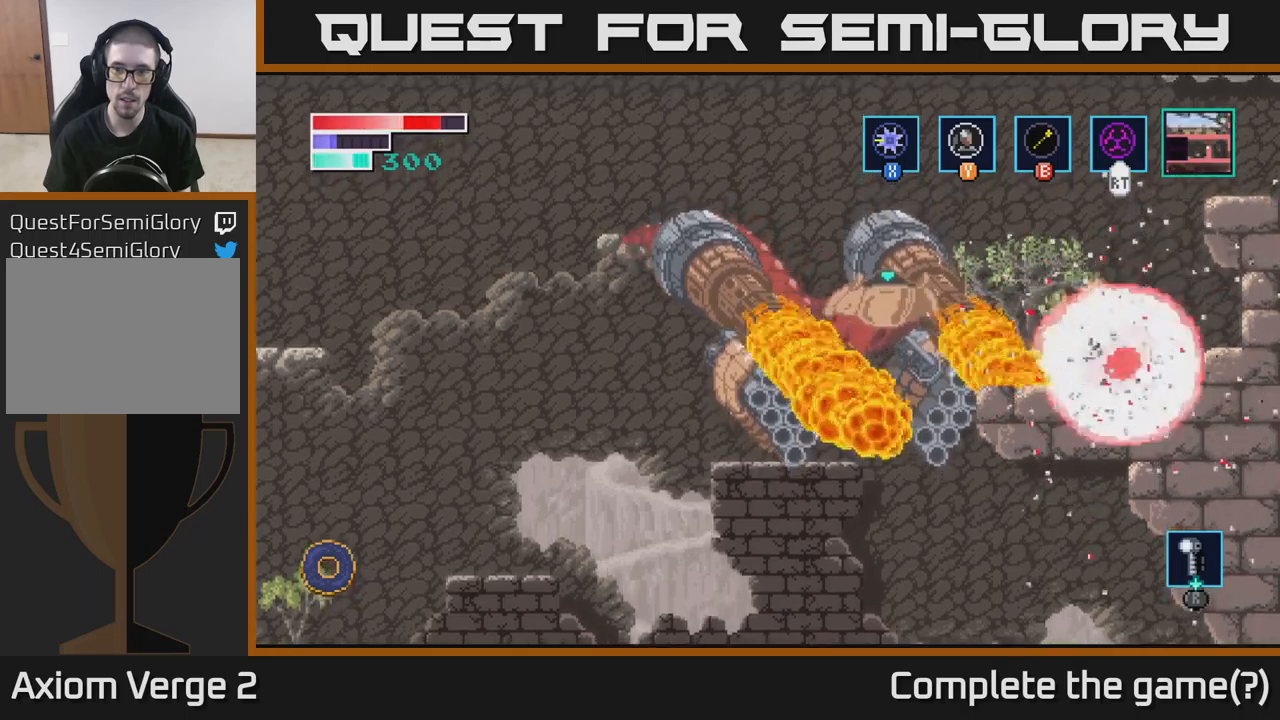
{"buttons": ["A"], "left_stick": "center", "right_stick": "center", "events": [[133, "X", "up"], [350, "X", "down"], [433, "left_stick", "center"], [450, "A", "down"], [500, "X", "up"]]}
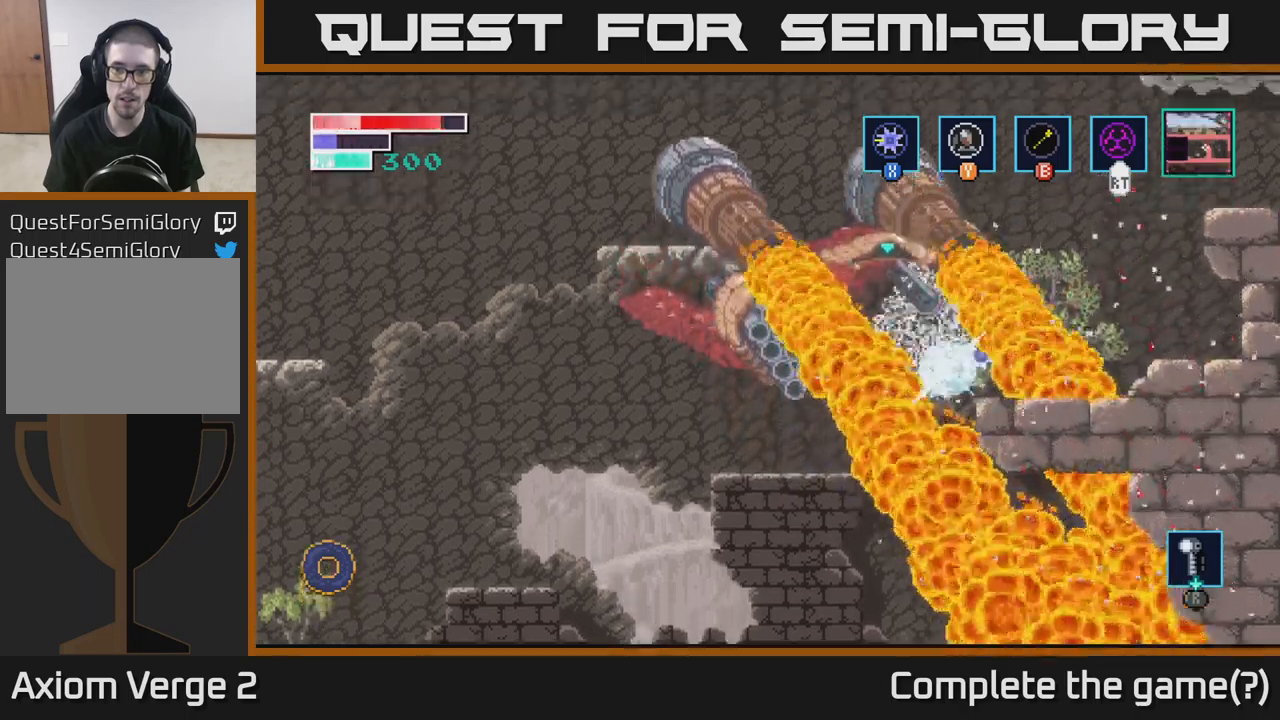
{"buttons": ["A", "X"], "left_stick": "center", "right_stick": "center", "events": [[167, "X", "down"], [300, "X", "up"], [433, "X", "down"]]}
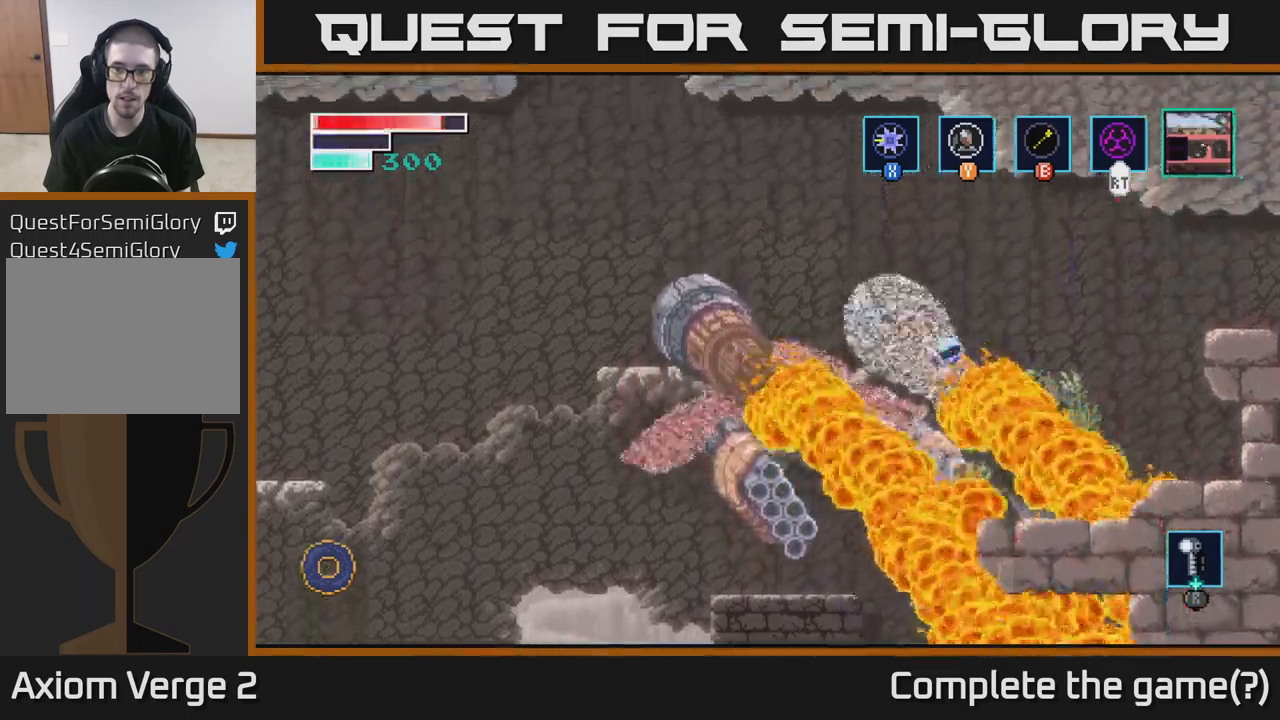
{"buttons": ["X"], "left_stick": "center", "right_stick": "center", "events": [[67, "X", "up"], [200, "X", "down"], [250, "A", "up"], [350, "X", "up"], [450, "X", "down"]]}
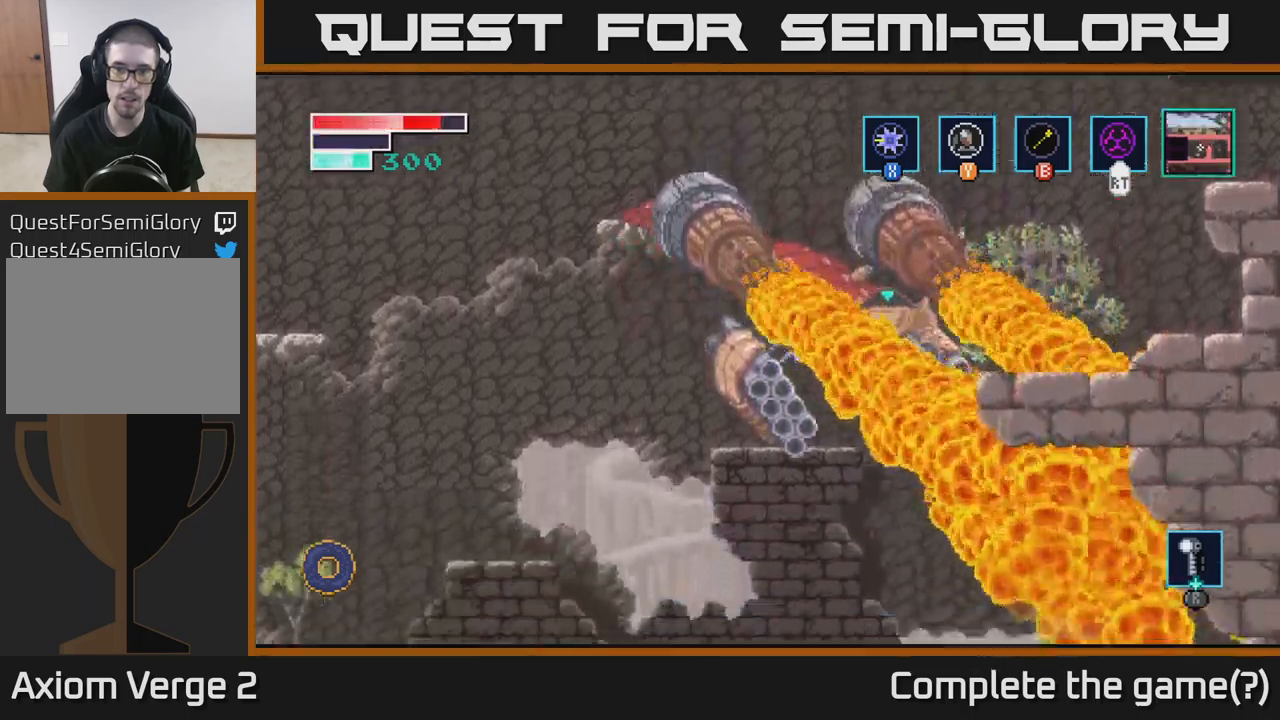
{"buttons": [], "left_stick": "left", "right_stick": "center", "events": [[17, "left_stick", "left"], [133, "X", "up"]]}
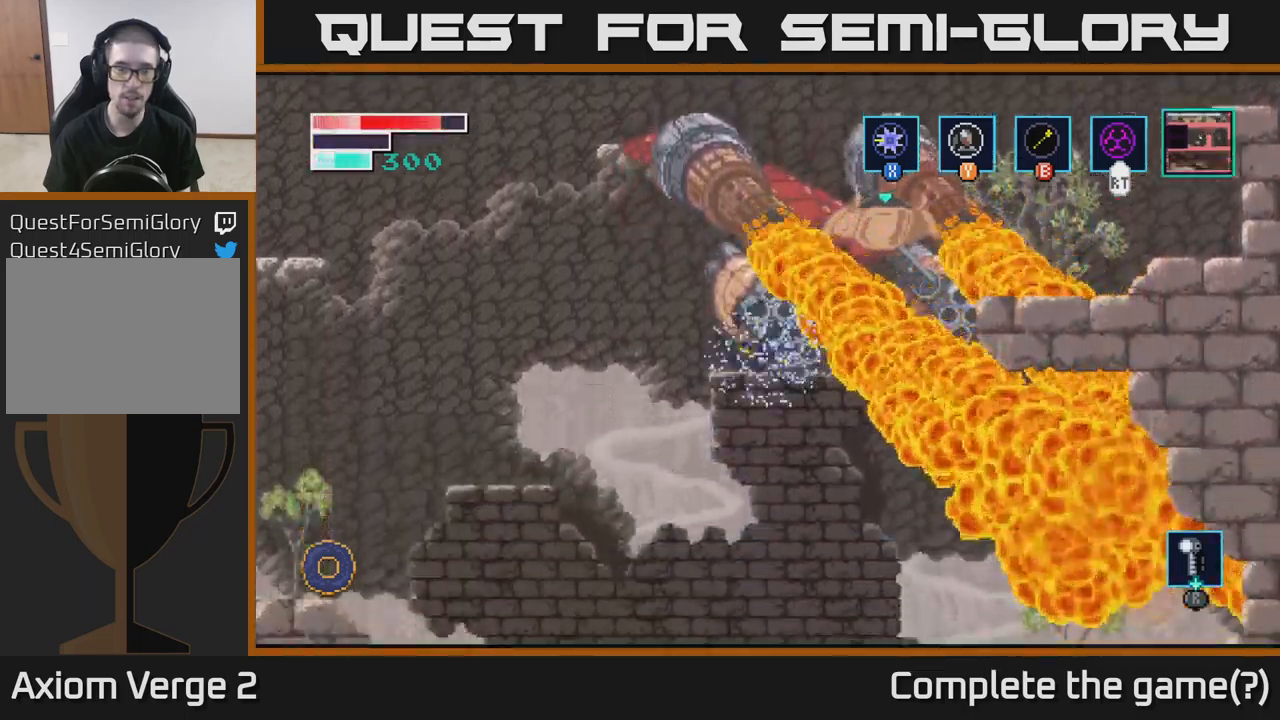
{"buttons": [], "left_stick": "center", "right_stick": "center", "events": [[183, "left_stick", "center"]]}